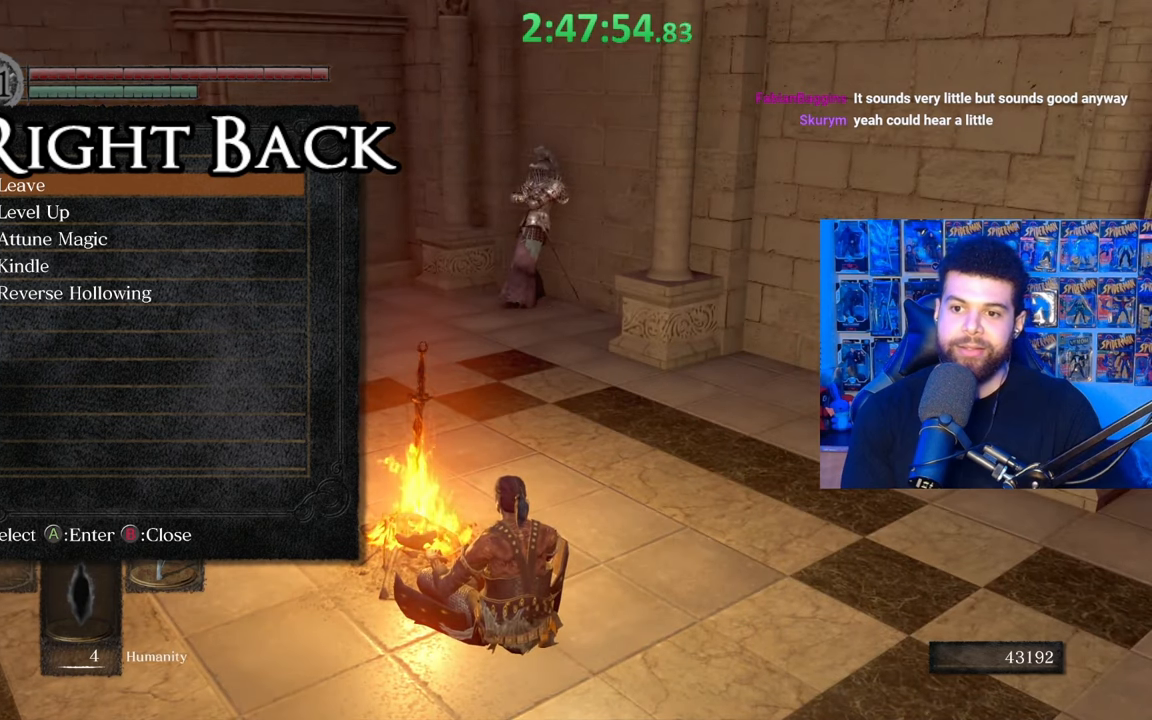
Gameplay with a controller (Xbox layout); each line is a JSON object with the inputs held at the frame after it. "events" lists button and stick changes between this image and that frame as [ms after this image, input, new state], when the widget could be followed in between.
{"buttons": [], "left_stick": "center", "right_stick": "center", "events": [[167, "right_stick", "left"], [333, "right_stick", "center"]]}
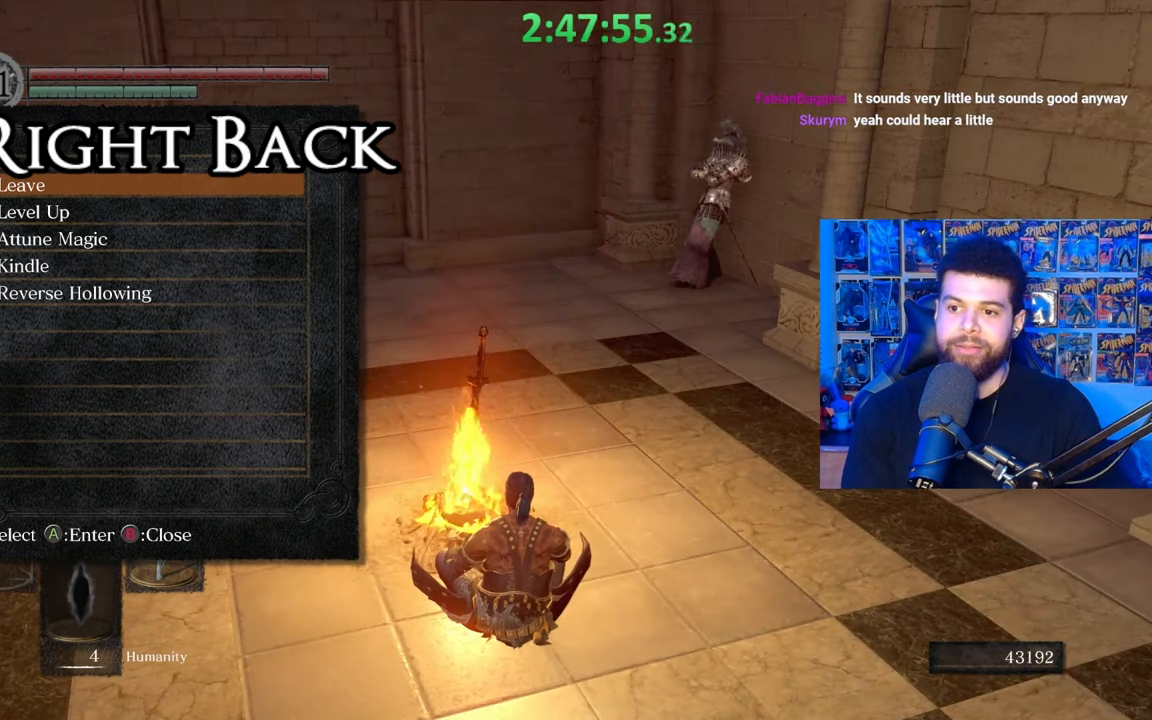
{"buttons": [], "left_stick": "center", "right_stick": "center", "events": [[367, "right_stick", "up"], [467, "right_stick", "center"]]}
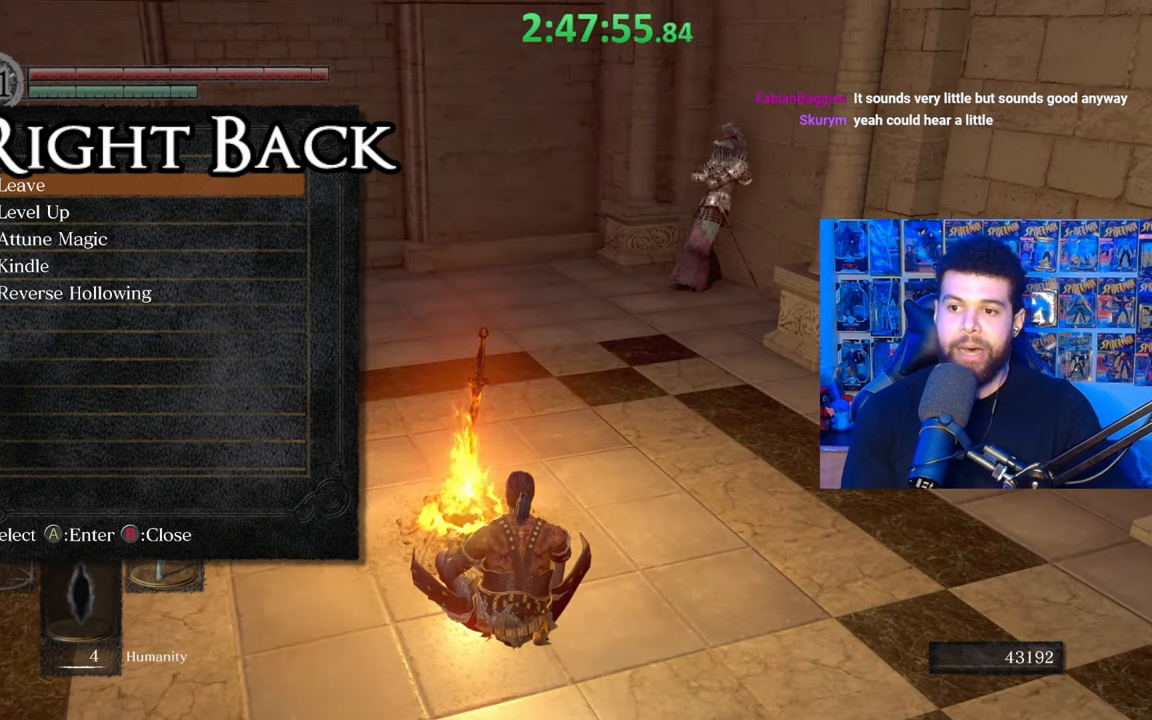
{"buttons": [], "left_stick": "center", "right_stick": "center", "events": [[133, "right_stick", "up-right"], [367, "right_stick", "center"]]}
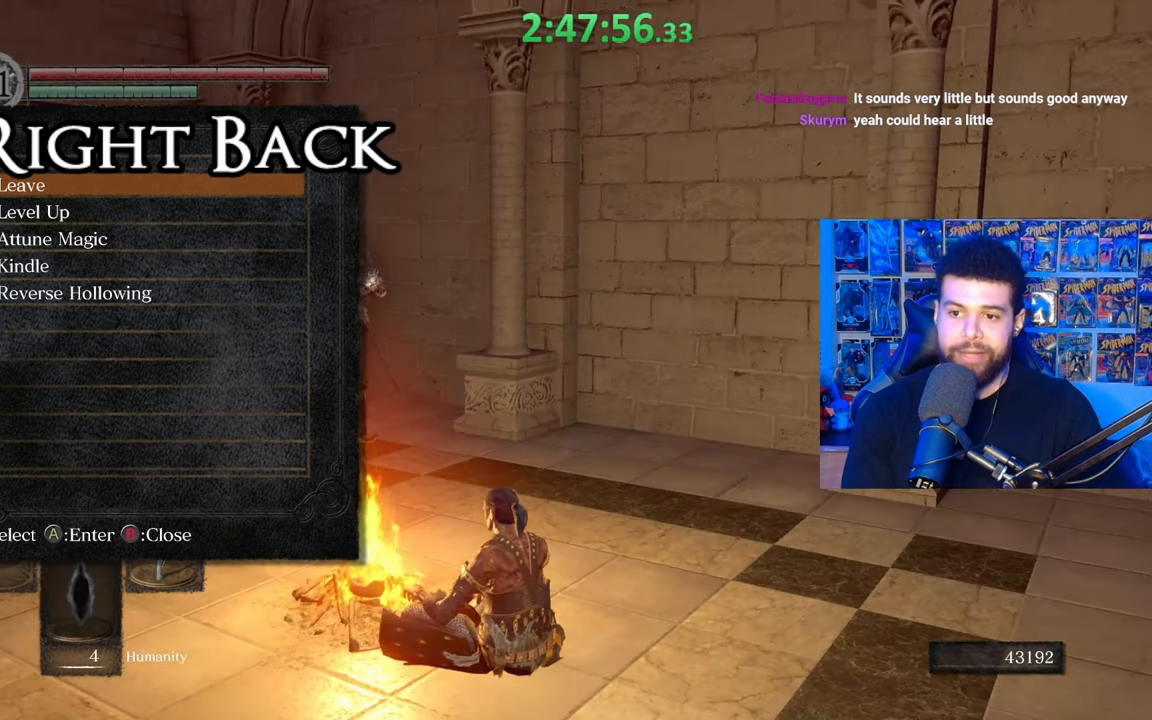
{"buttons": [], "left_stick": "center", "right_stick": "center", "events": [[67, "right_stick", "left"], [233, "right_stick", "center"], [383, "right_stick", "up"], [483, "right_stick", "center"]]}
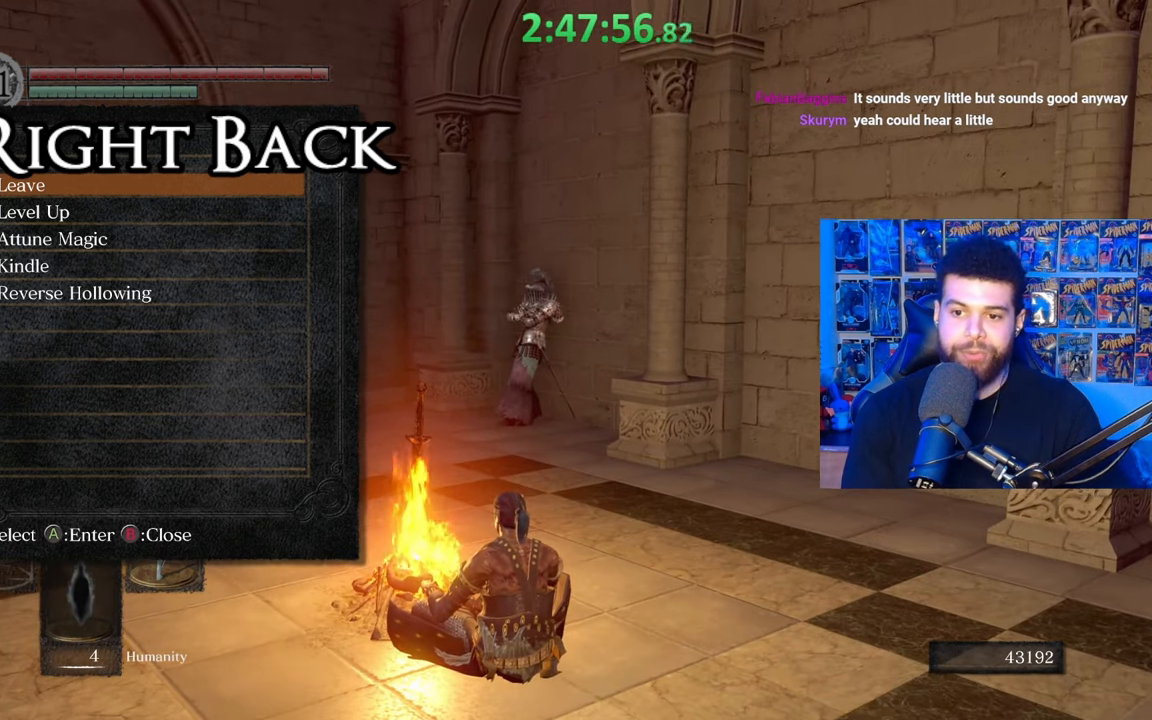
{"buttons": [], "left_stick": "center", "right_stick": "center", "events": [[317, "right_stick", "left"], [433, "right_stick", "center"]]}
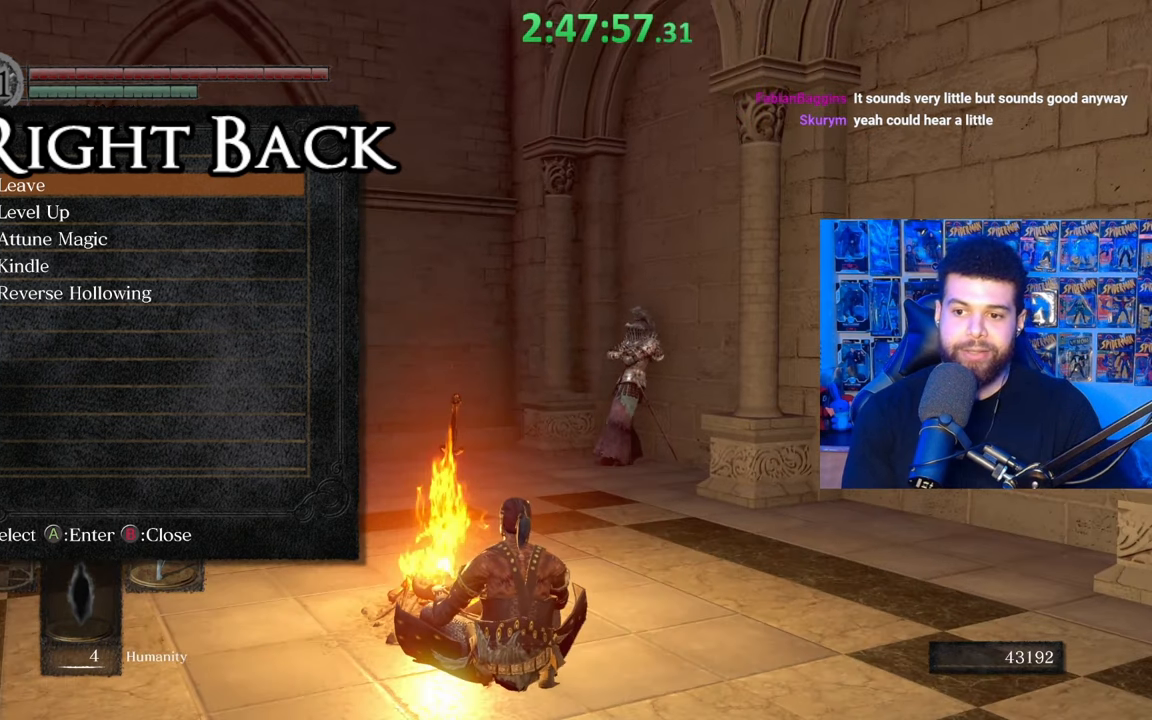
{"buttons": [], "left_stick": "center", "right_stick": "down", "events": [[33, "right_stick", "left"], [133, "right_stick", "center"], [383, "right_stick", "down"]]}
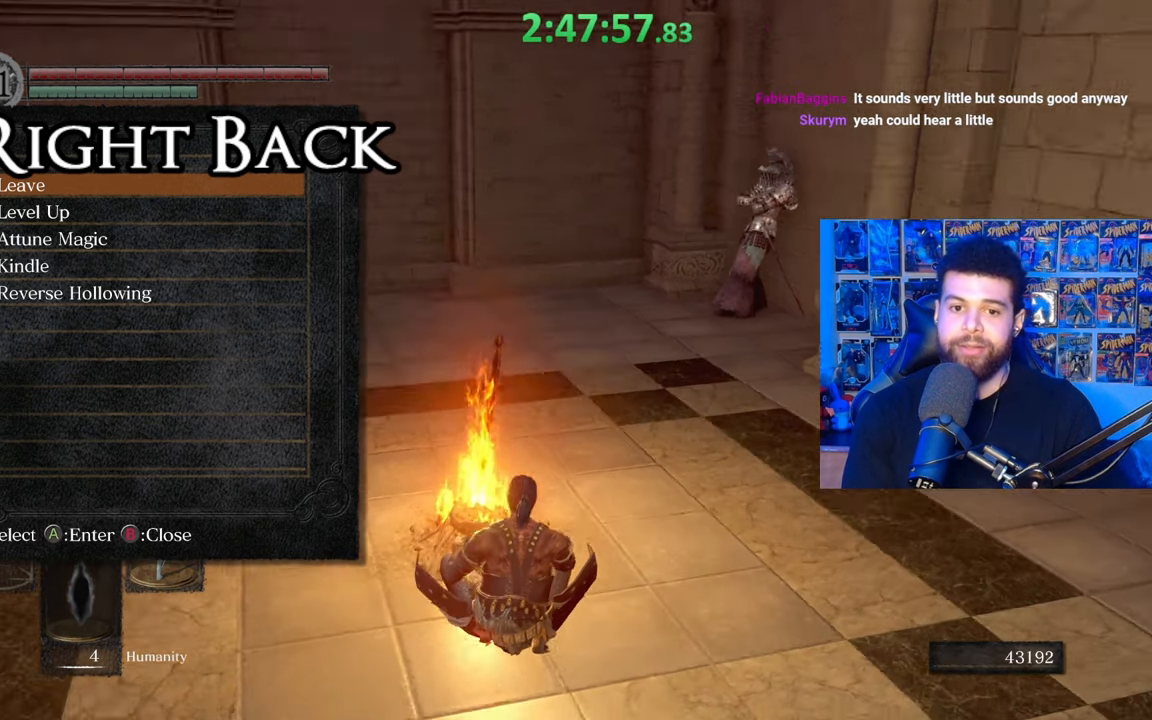
{"buttons": [], "left_stick": "center", "right_stick": "center", "events": [[33, "right_stick", "center"], [183, "right_stick", "up"], [233, "right_stick", "center"]]}
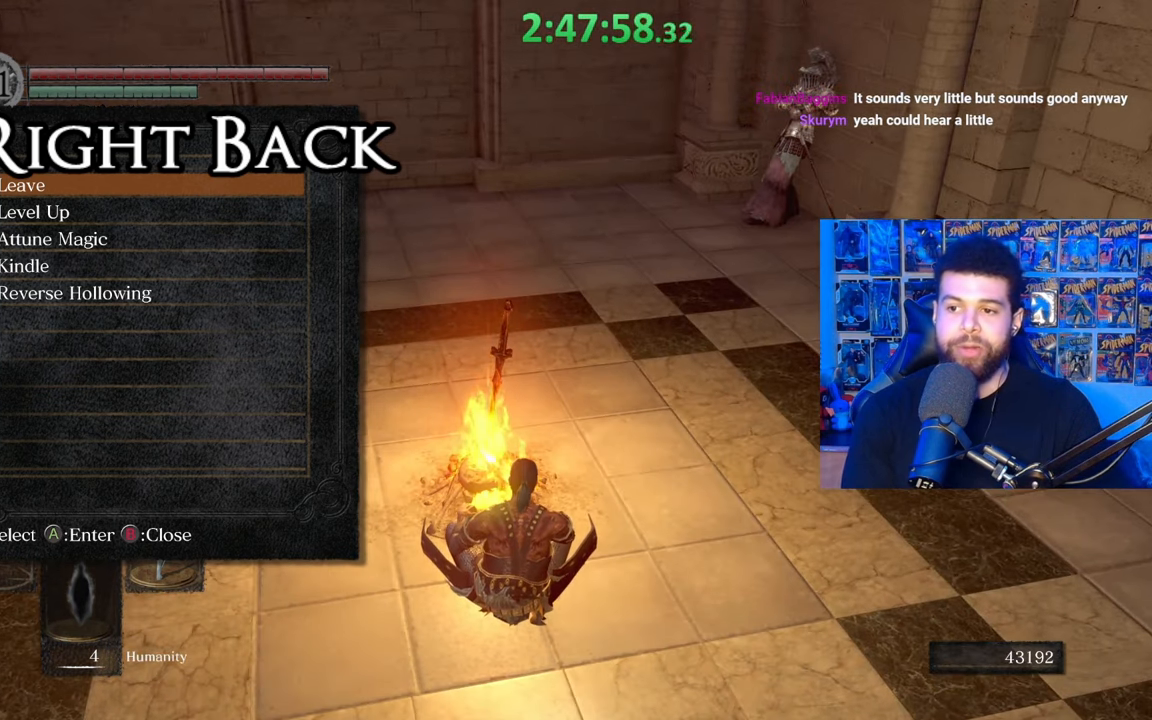
{"buttons": [], "left_stick": "center", "right_stick": "center", "events": [[333, "right_stick", "up-left"], [417, "right_stick", "center"]]}
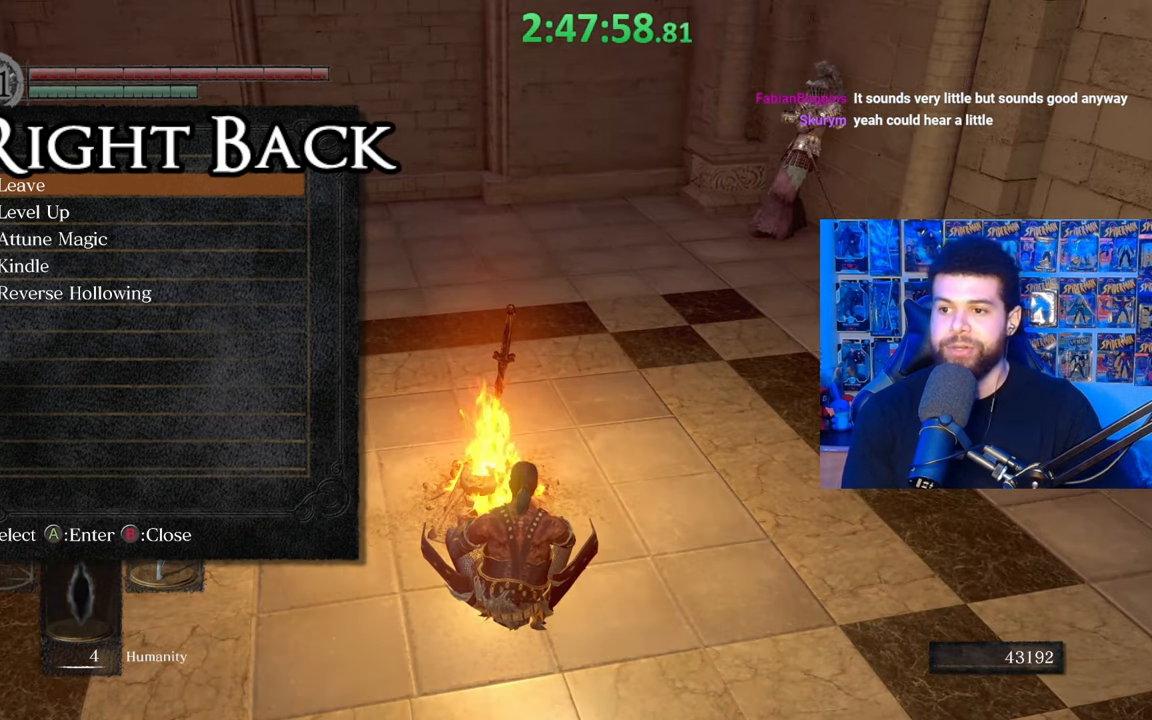
{"buttons": [], "left_stick": "center", "right_stick": "center", "events": [[133, "right_stick", "up"], [283, "right_stick", "center"]]}
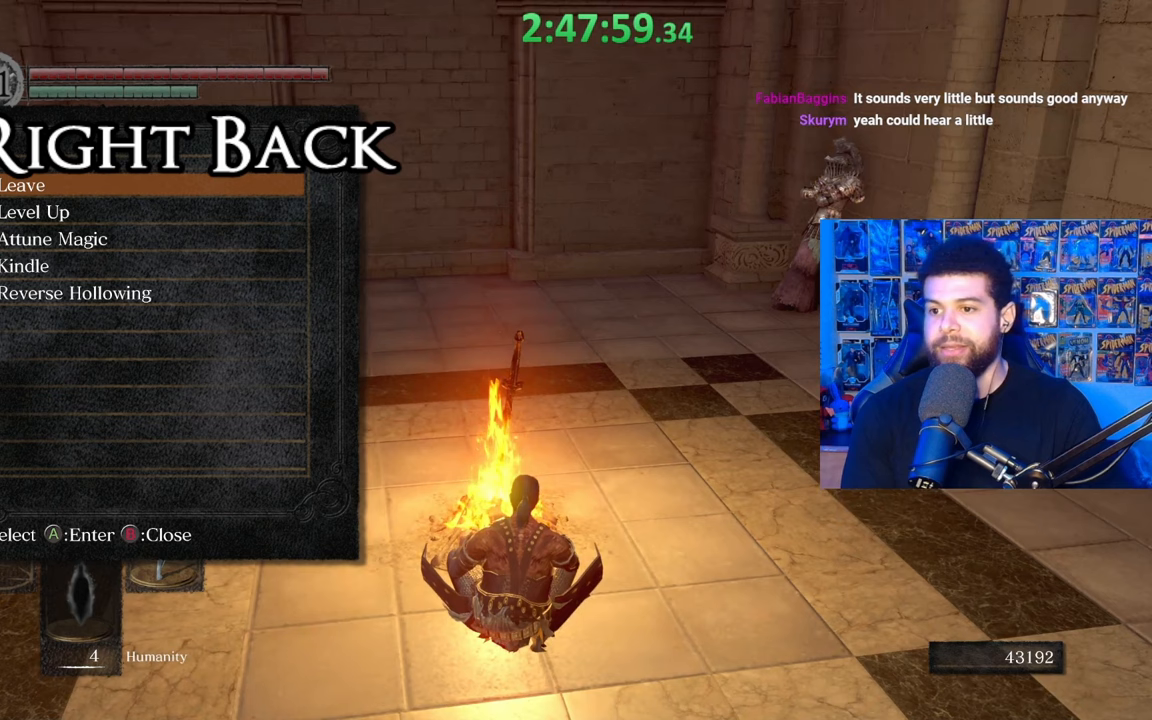
{"buttons": [], "left_stick": "center", "right_stick": "center", "events": []}
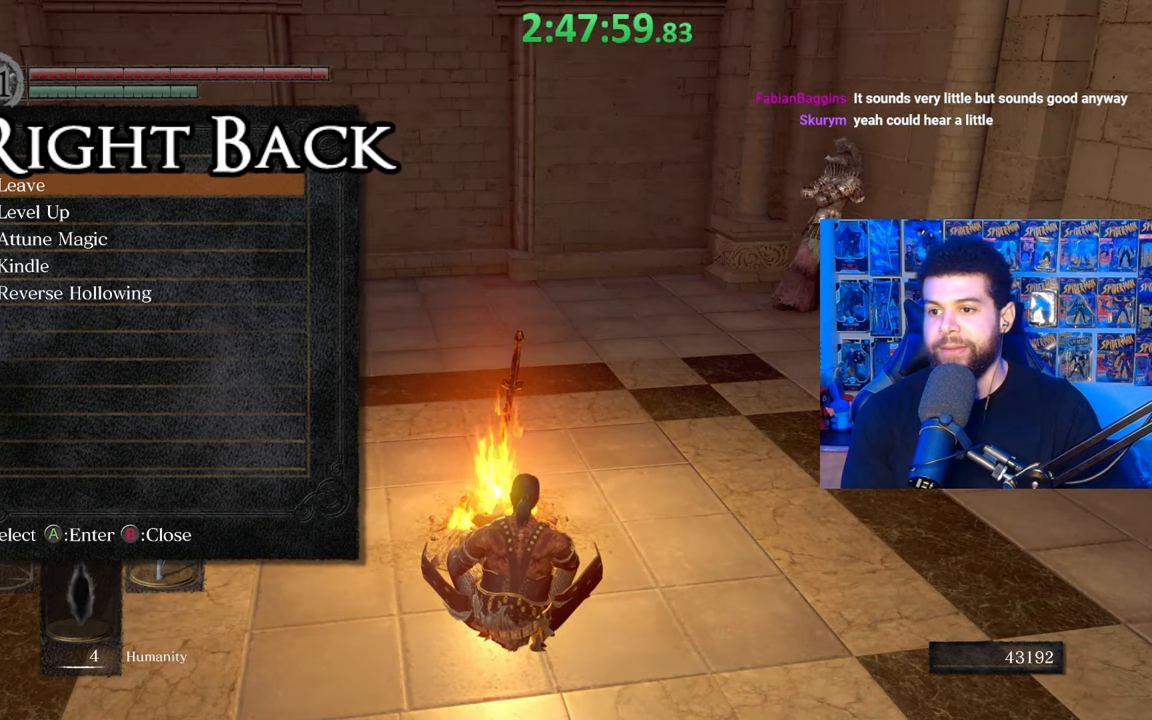
{"buttons": [], "left_stick": "center", "right_stick": "center", "events": []}
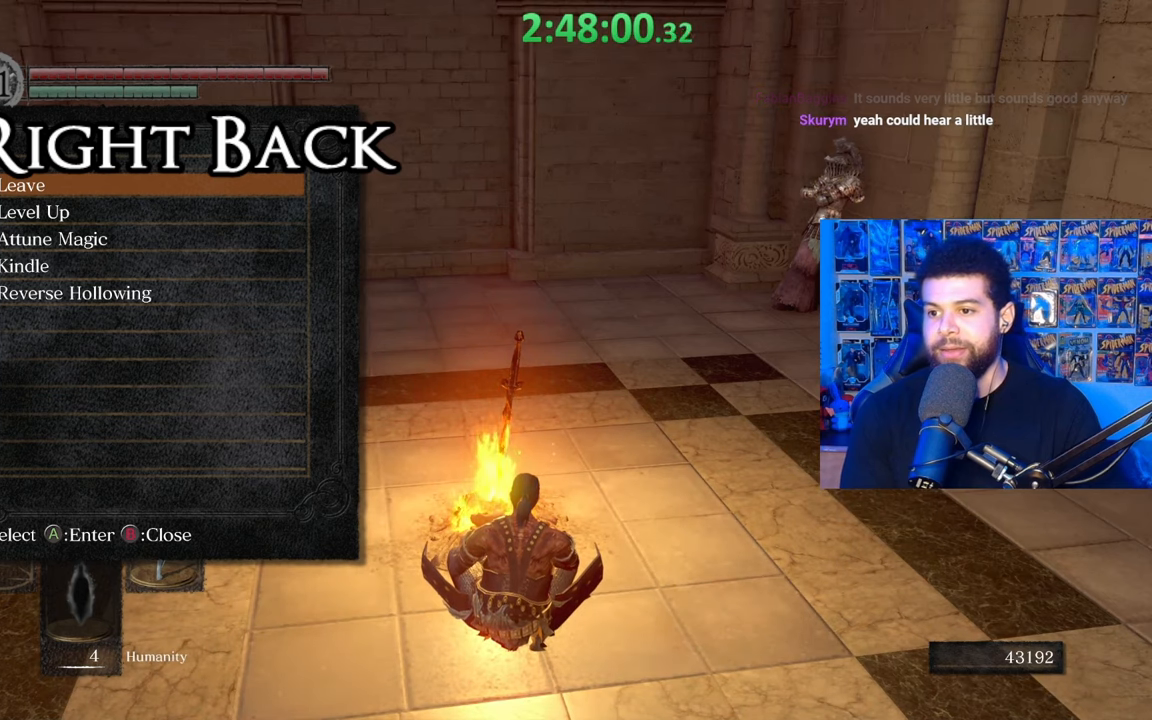
{"buttons": [], "left_stick": "center", "right_stick": "center", "events": []}
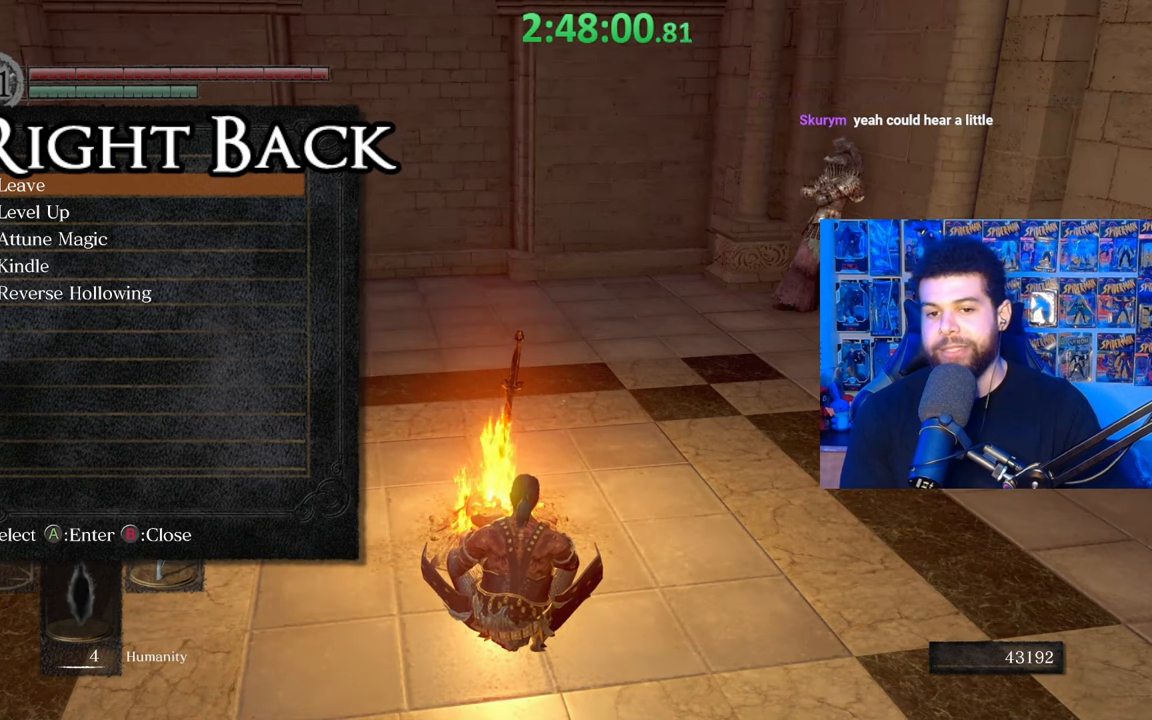
{"buttons": [], "left_stick": "center", "right_stick": "center", "events": [[383, "DPAD_DOWN", "down"], [483, "DPAD_DOWN", "up"]]}
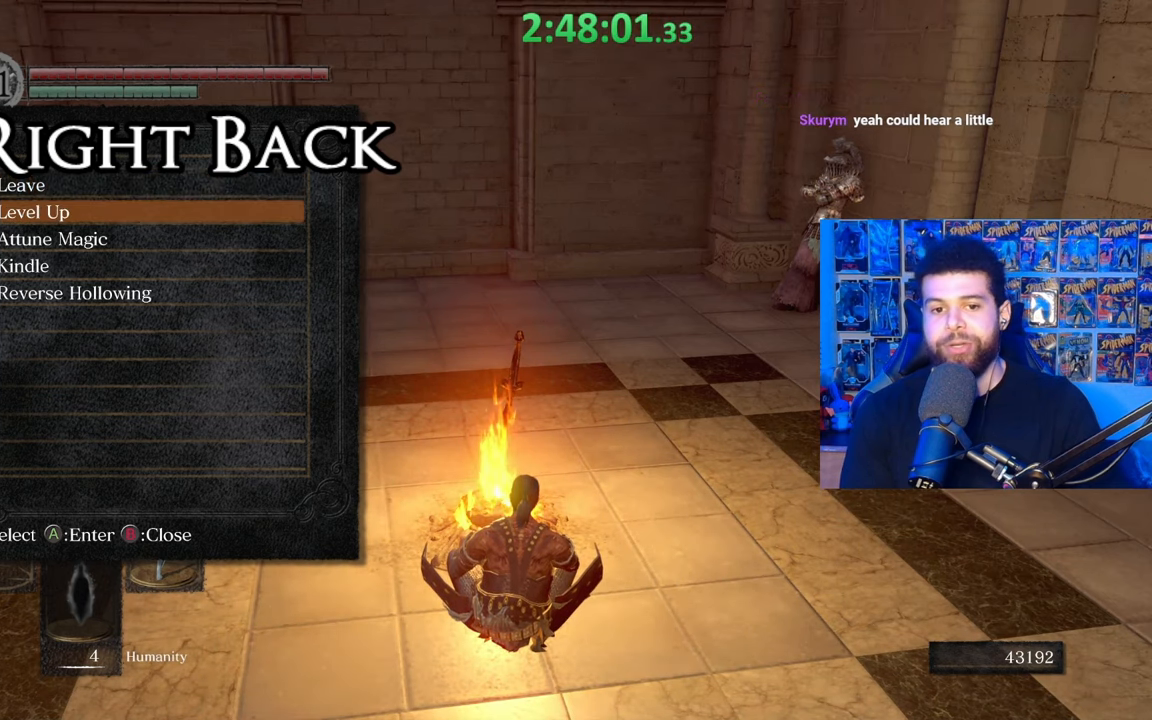
{"buttons": [], "left_stick": "center", "right_stick": "center", "events": []}
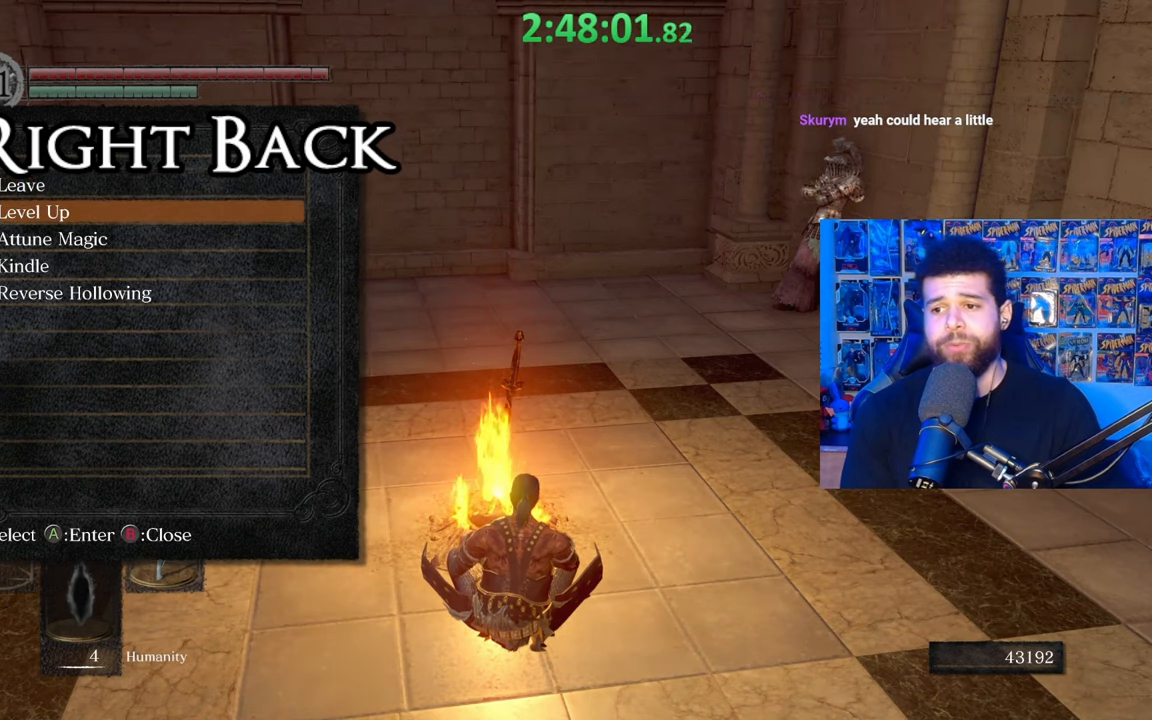
{"buttons": [], "left_stick": "center", "right_stick": "center", "events": []}
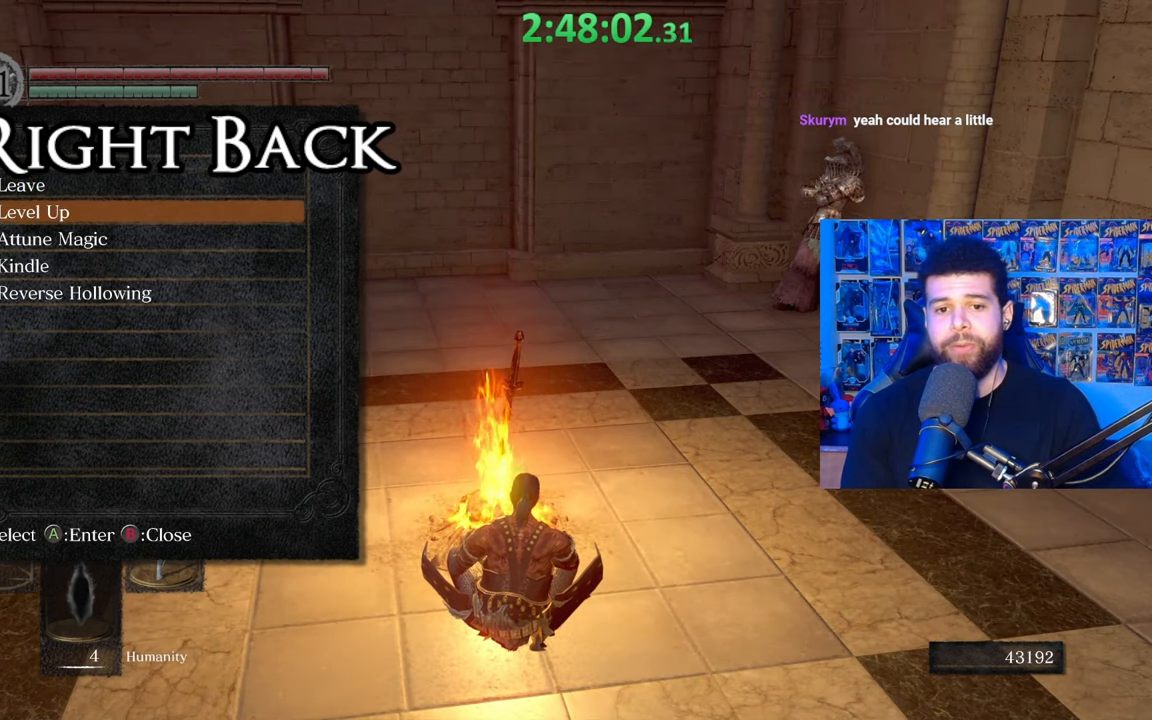
{"buttons": ["A"], "left_stick": "center", "right_stick": "center", "events": [[467, "A", "down"]]}
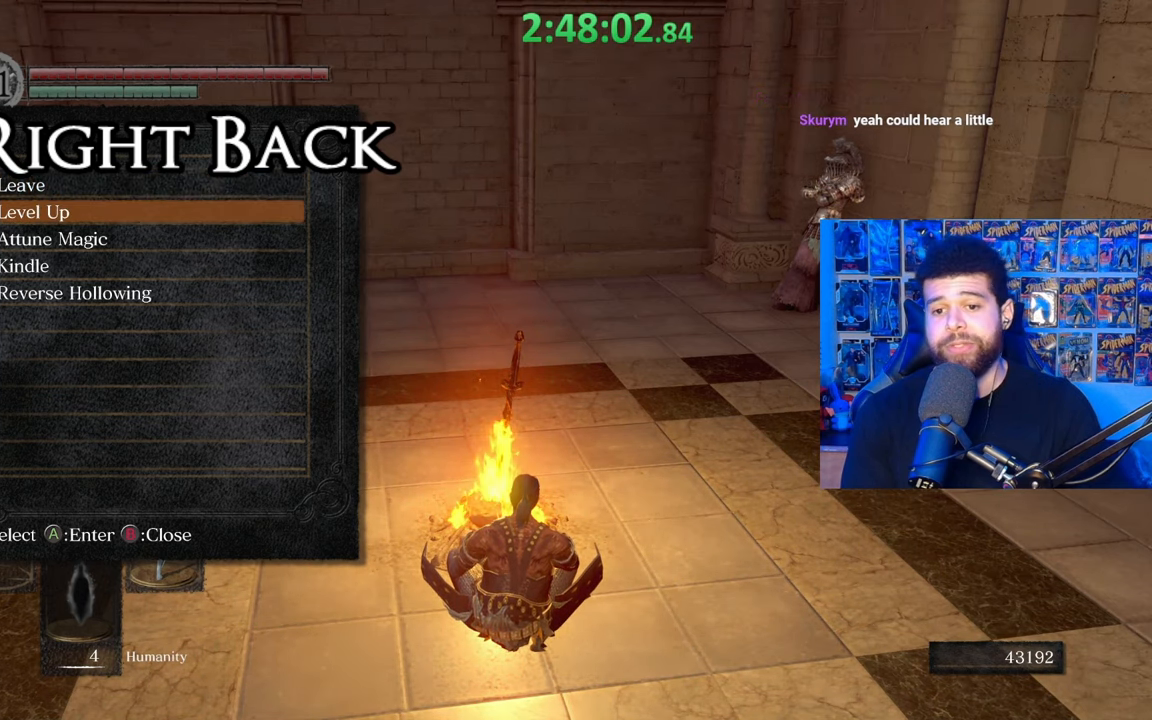
{"buttons": [], "left_stick": "center", "right_stick": "center", "events": [[33, "A", "up"]]}
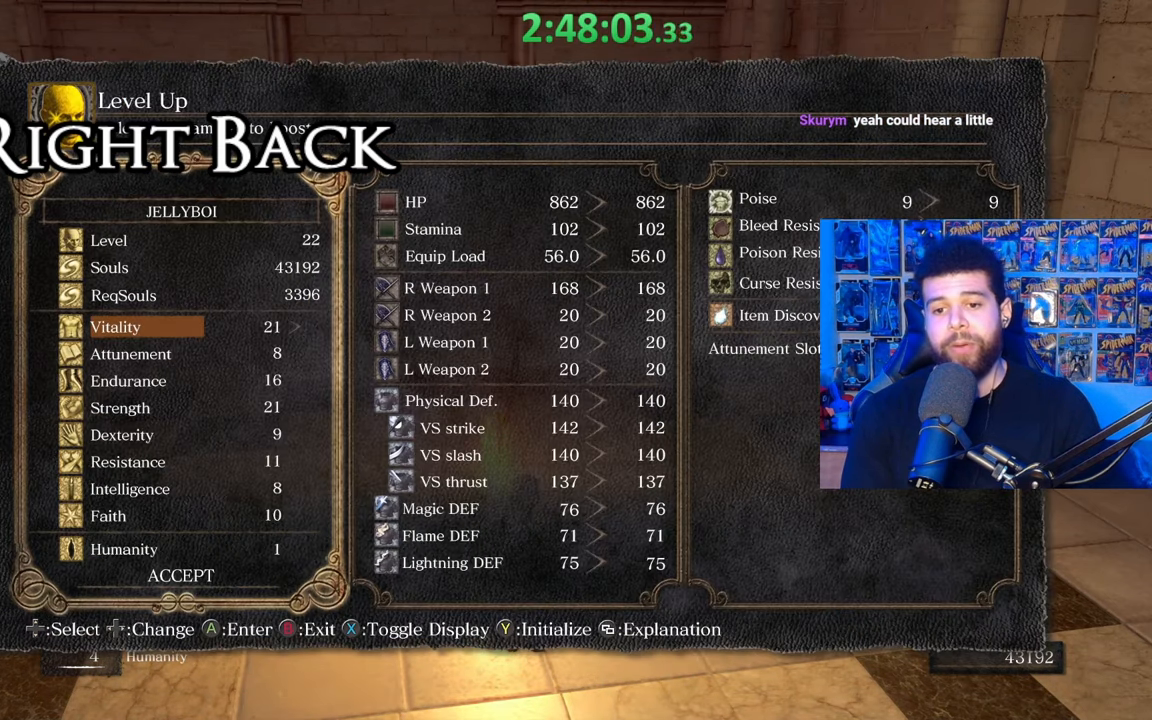
{"buttons": ["DPAD_DOWN"], "left_stick": "center", "right_stick": "center", "events": [[233, "DPAD_DOWN", "down"], [333, "DPAD_DOWN", "up"], [433, "DPAD_DOWN", "down"]]}
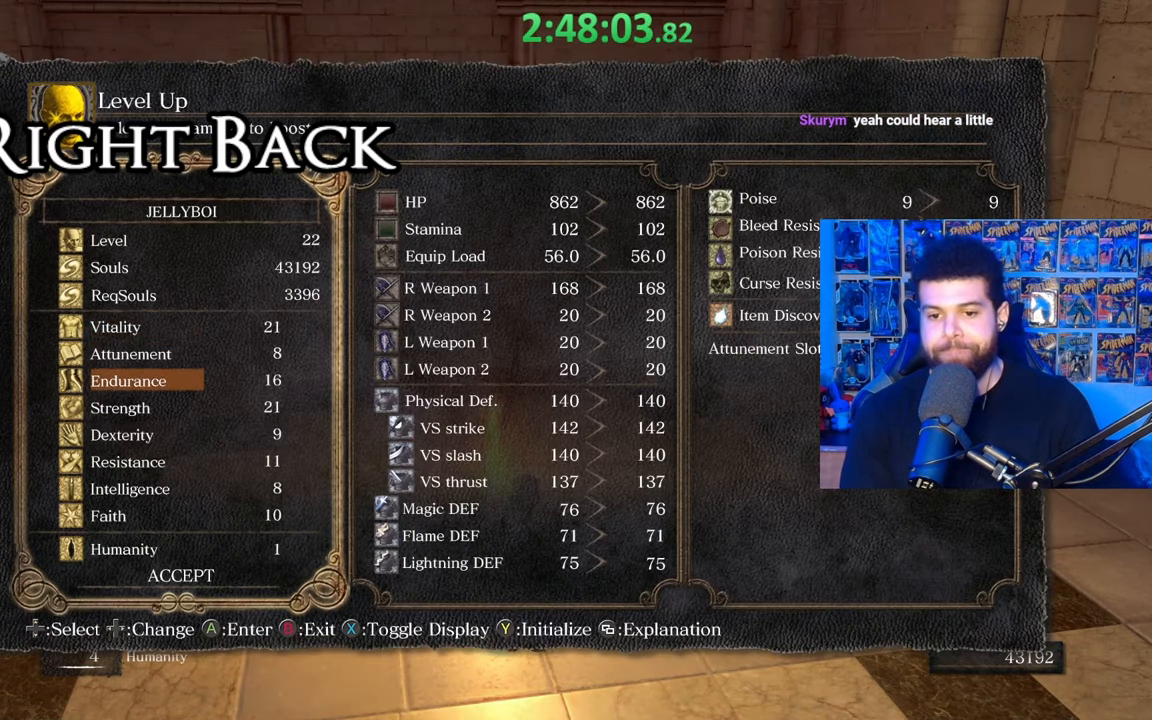
{"buttons": [], "left_stick": "center", "right_stick": "center", "events": [[33, "DPAD_DOWN", "up"], [83, "DPAD_DOWN", "down"], [217, "DPAD_DOWN", "up"], [333, "DPAD_DOWN", "down"], [433, "DPAD_DOWN", "up"]]}
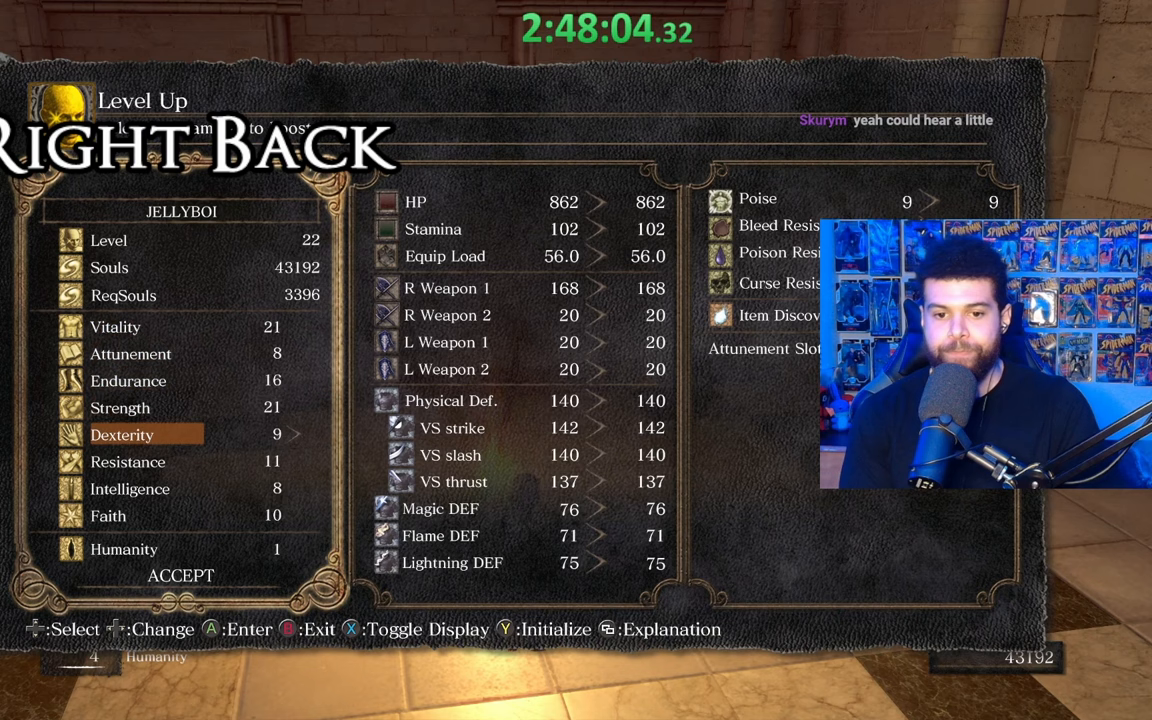
{"buttons": [], "left_stick": "center", "right_stick": "center", "events": [[67, "DPAD_UP", "down"], [167, "DPAD_UP", "up"]]}
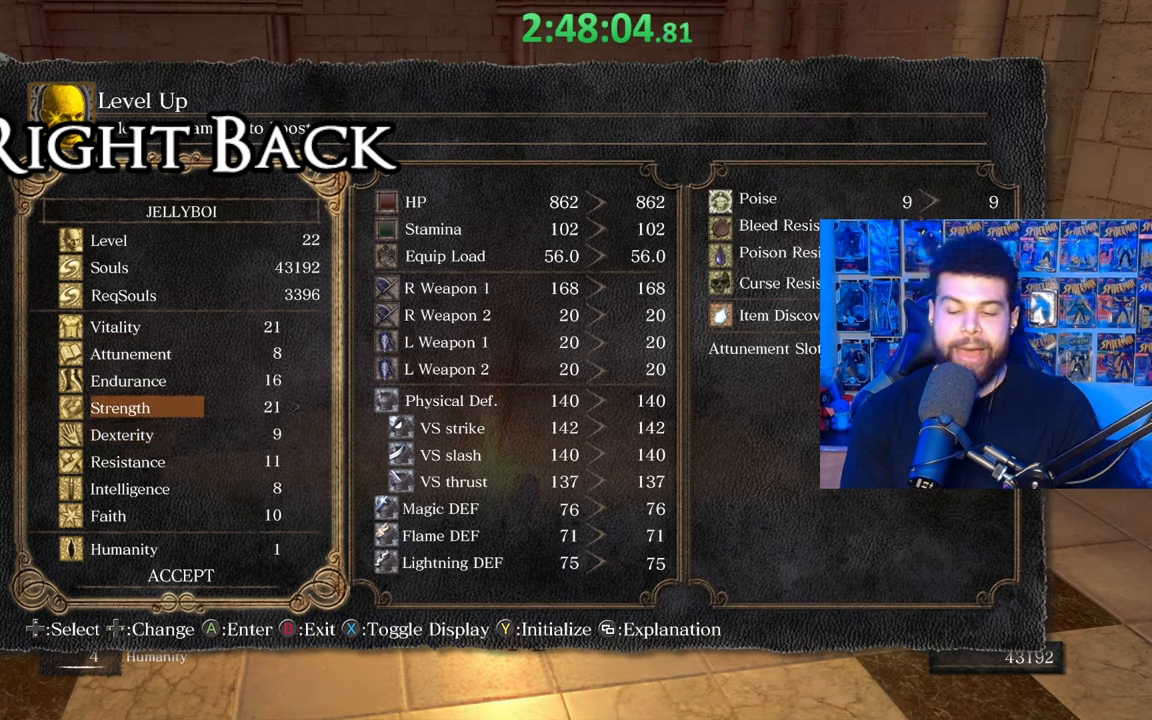
{"buttons": [], "left_stick": "center", "right_stick": "center", "events": []}
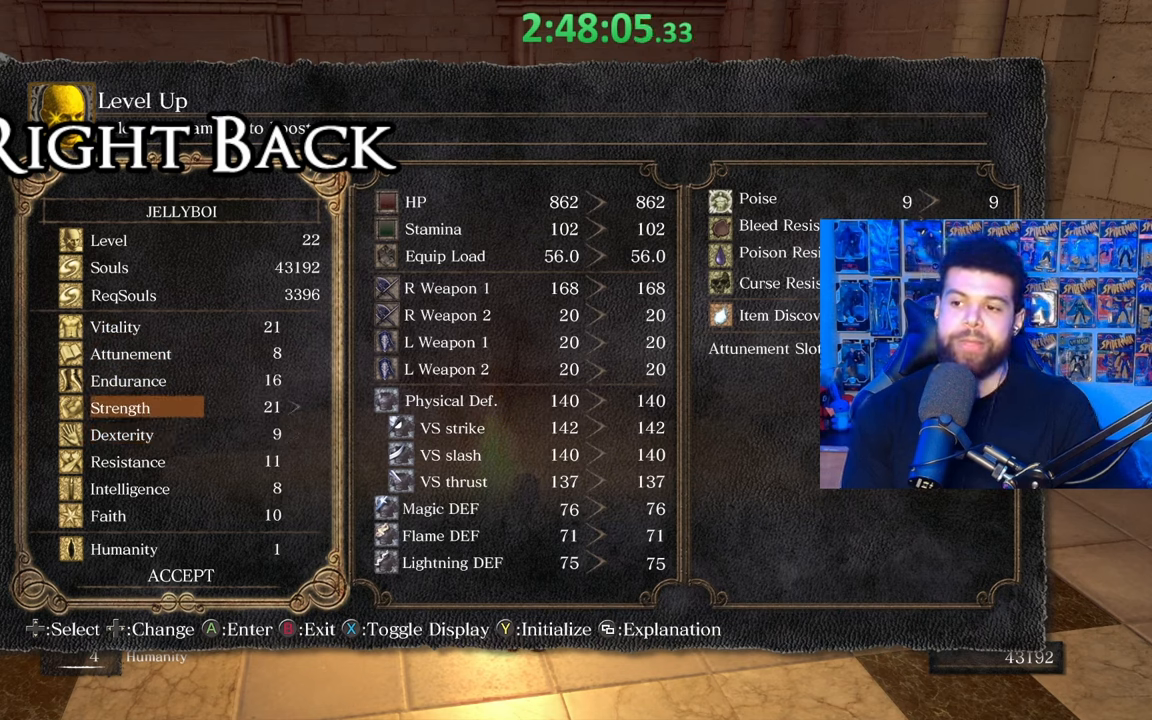
{"buttons": [], "left_stick": "center", "right_stick": "center", "events": []}
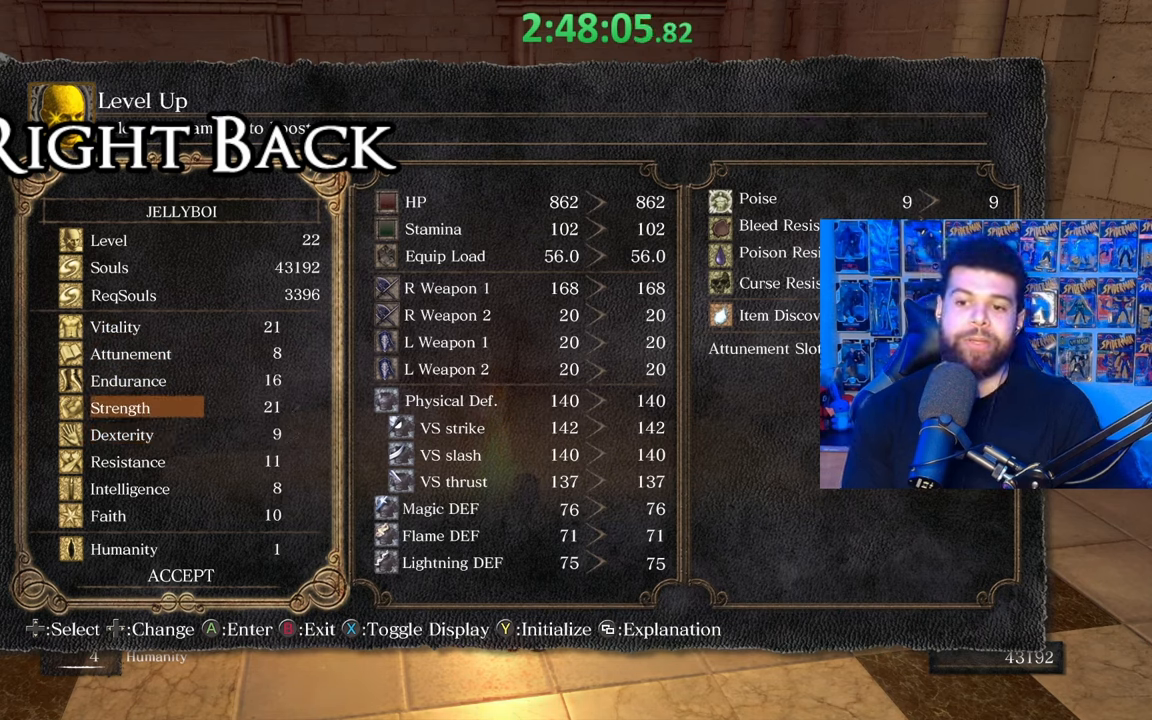
{"buttons": [], "left_stick": "center", "right_stick": "center", "events": []}
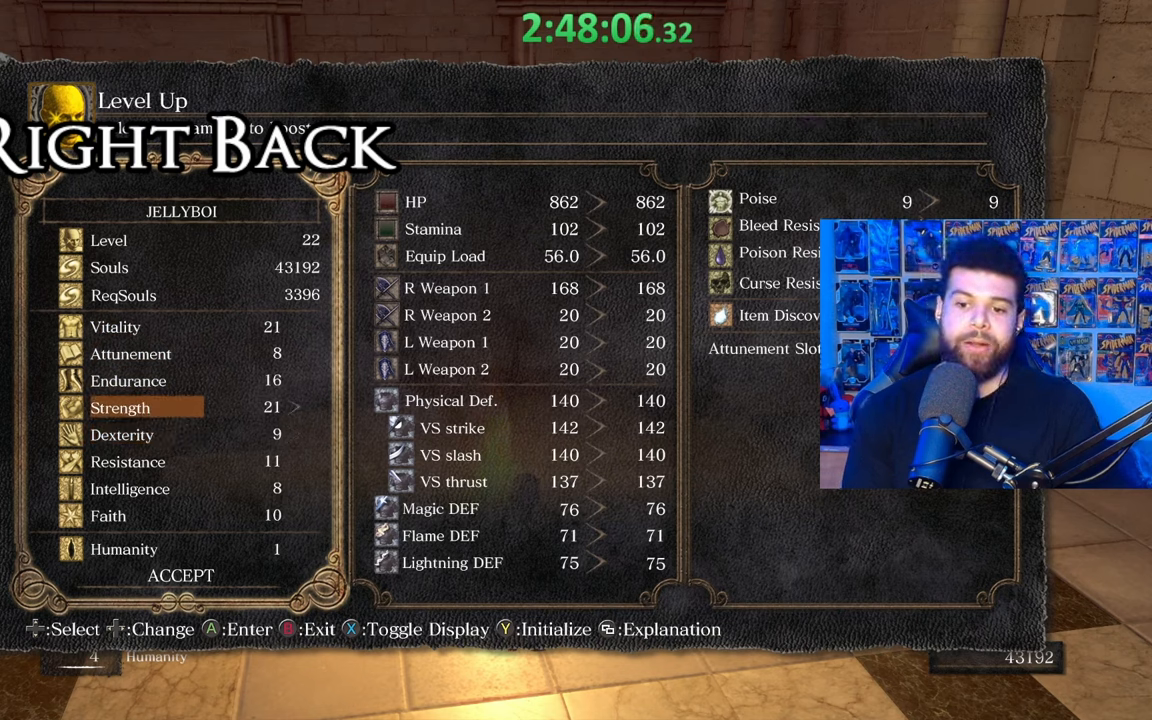
{"buttons": ["DPAD_RIGHT"], "left_stick": "center", "right_stick": "center", "events": [[483, "DPAD_RIGHT", "down"]]}
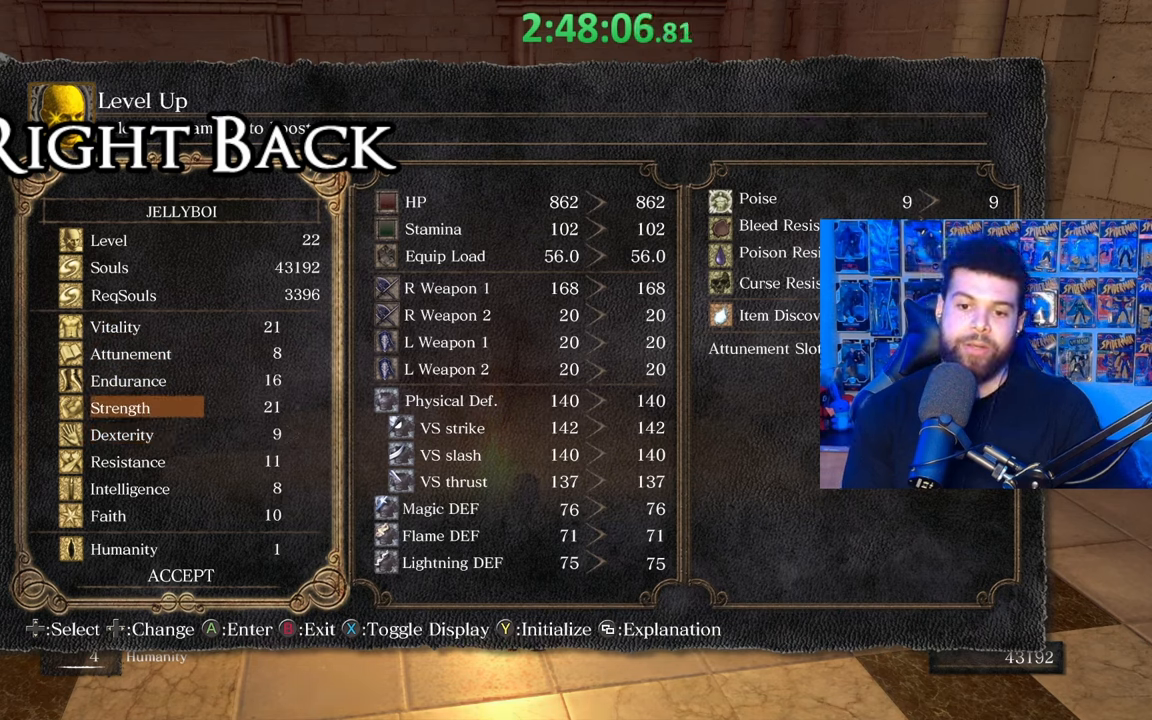
{"buttons": ["DPAD_LEFT"], "left_stick": "center", "right_stick": "center", "events": [[100, "DPAD_RIGHT", "up"], [433, "DPAD_LEFT", "down"]]}
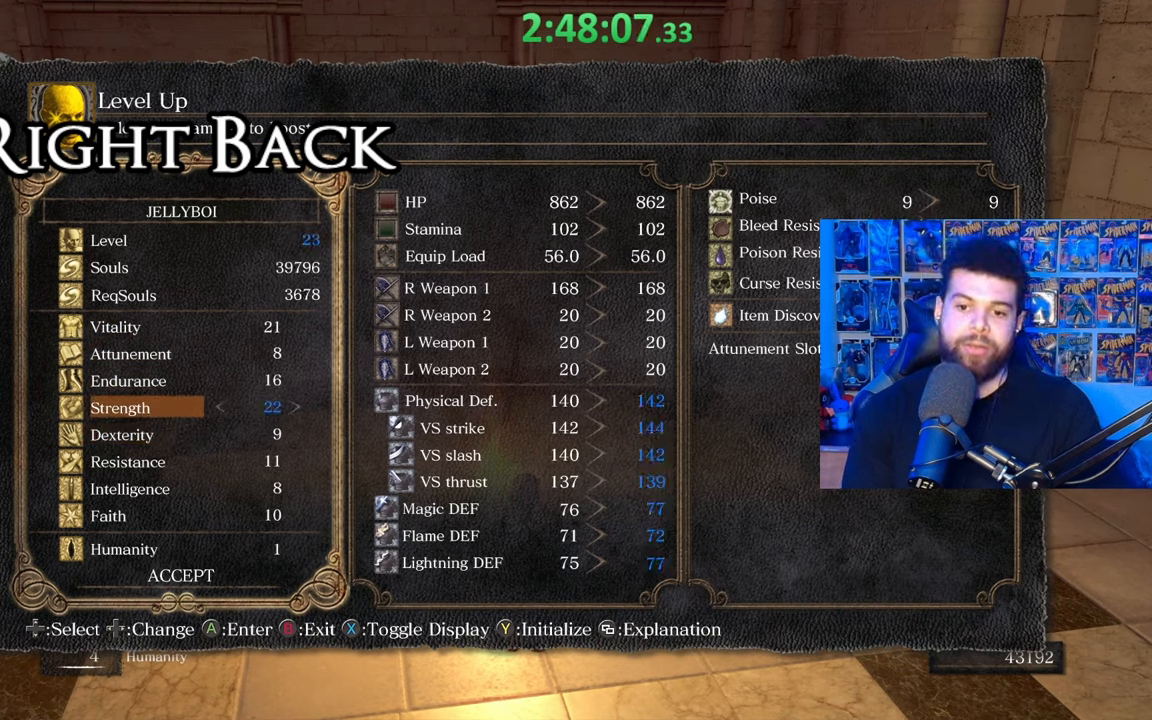
{"buttons": [], "left_stick": "center", "right_stick": "center", "events": [[33, "DPAD_LEFT", "up"]]}
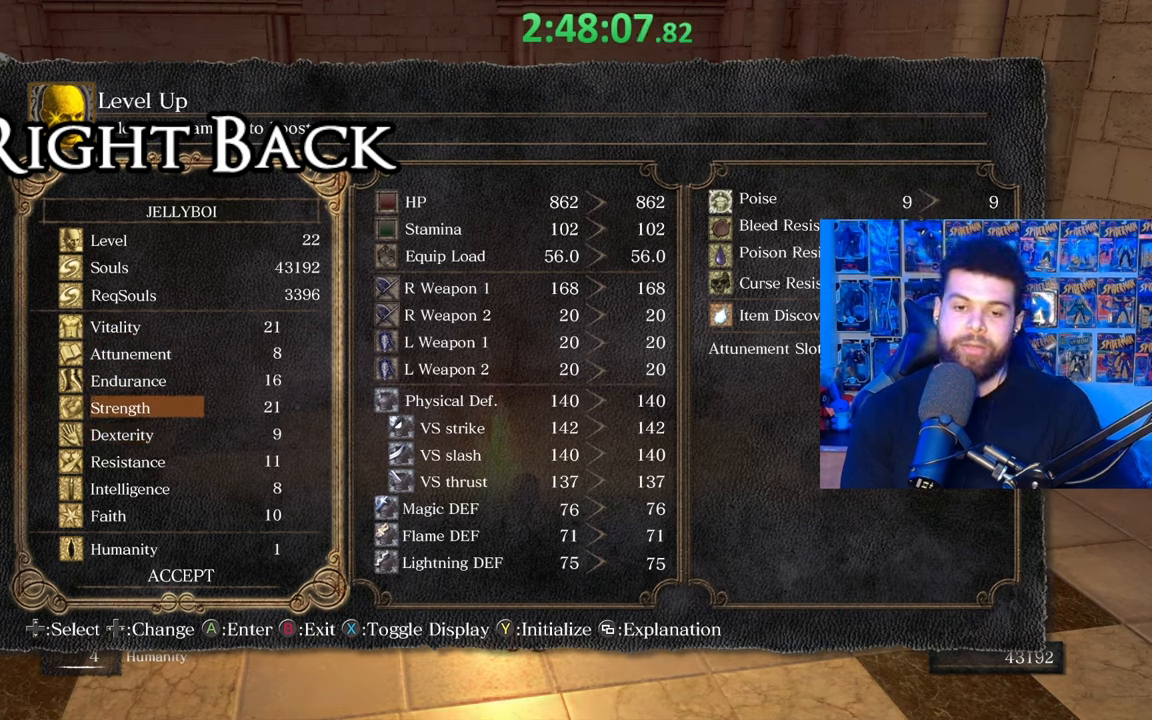
{"buttons": [], "left_stick": "center", "right_stick": "center", "events": []}
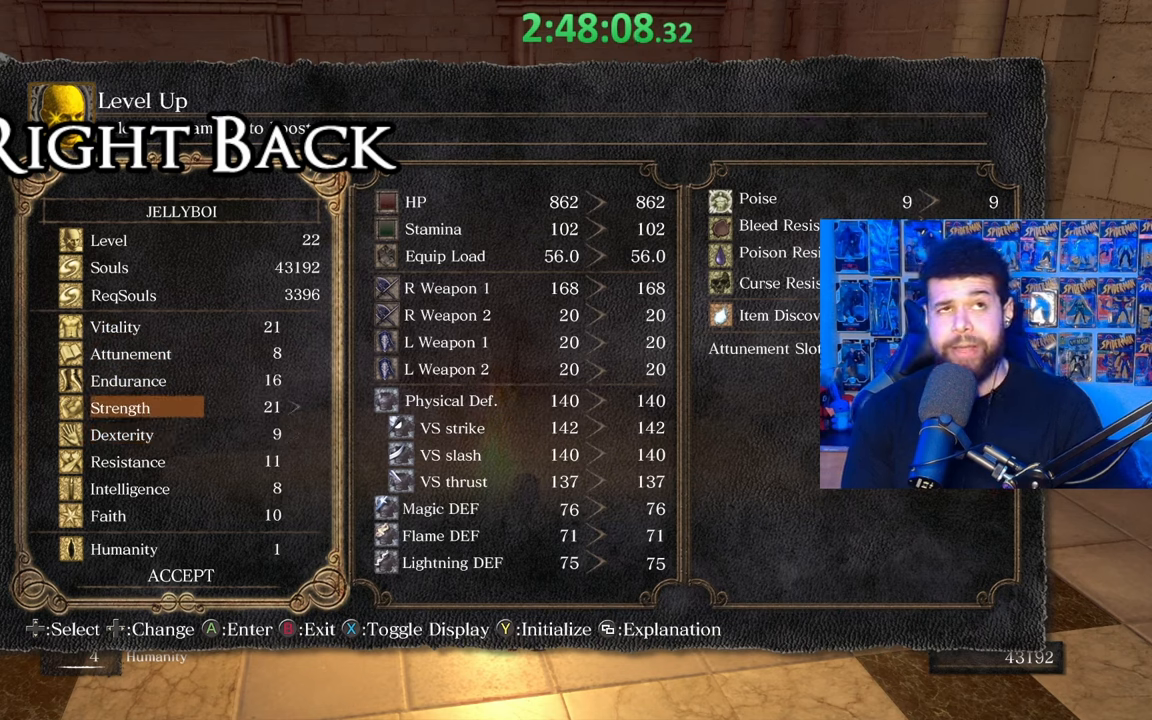
{"buttons": [], "left_stick": "center", "right_stick": "center", "events": []}
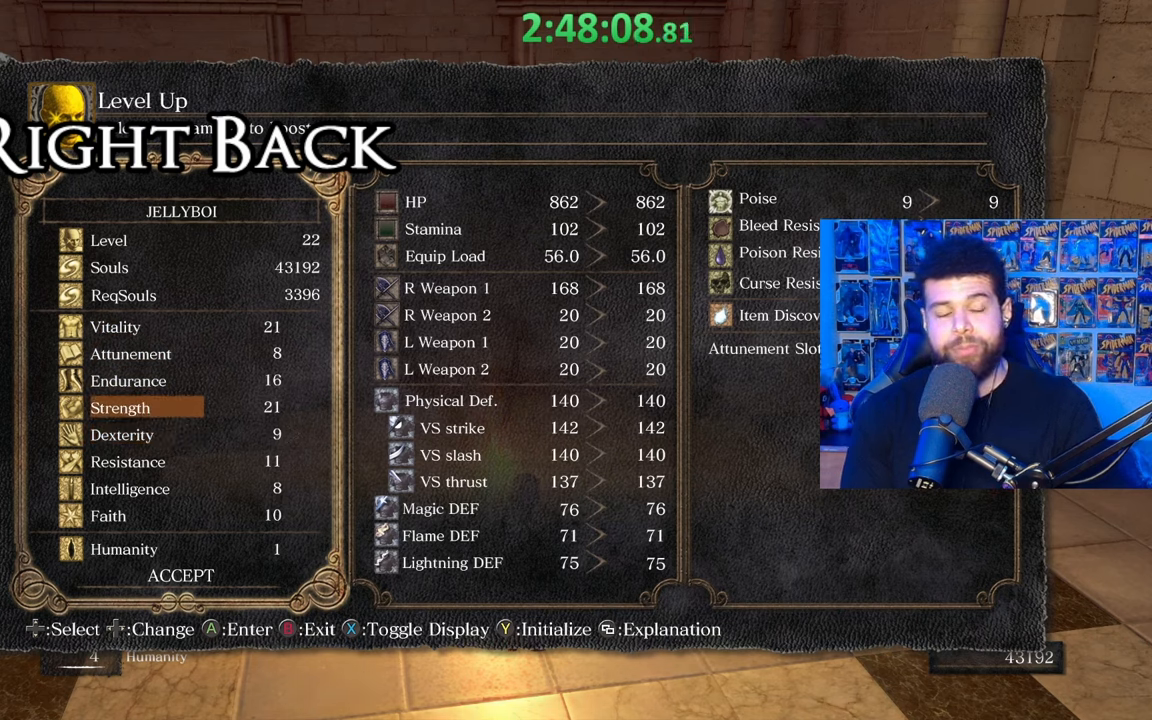
{"buttons": [], "left_stick": "center", "right_stick": "center", "events": []}